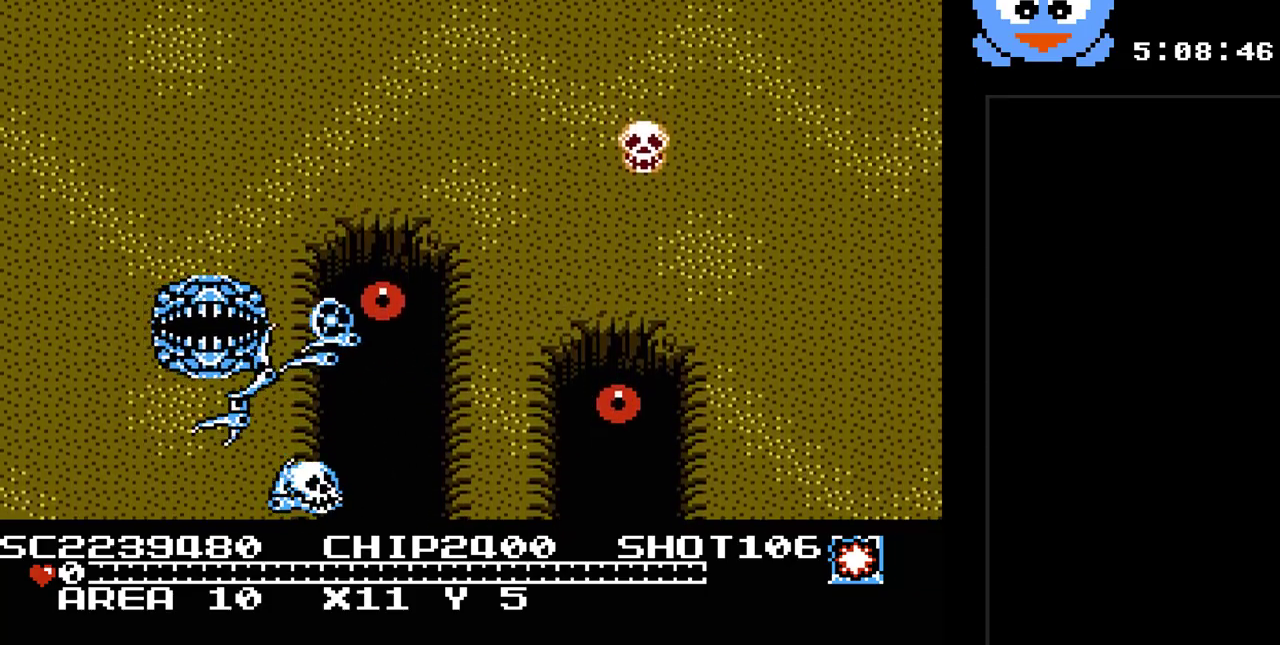
Gameplay with a controller (Nintendo layout); each line is a JSON object with the inputs held at the frame after it. "events" lists button and stick changes between this image and that frame as [ms after this image, input, new state], when the widget could be followed in between. Not read: L3 R3.
{"buttons": ["Y"], "events": [[133, "B", "down"], [350, "B", "up"], [417, "Y", "down"]]}
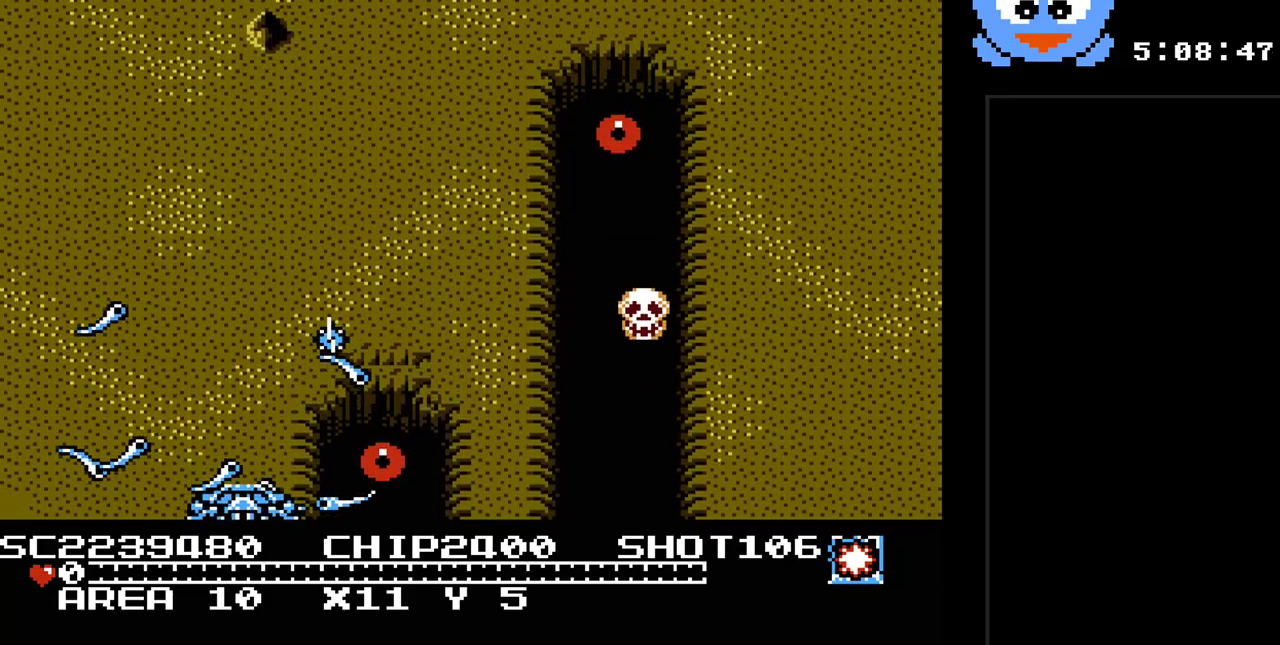
{"buttons": [], "events": [[117, "Y", "up"], [333, "B", "down"], [500, "B", "up"]]}
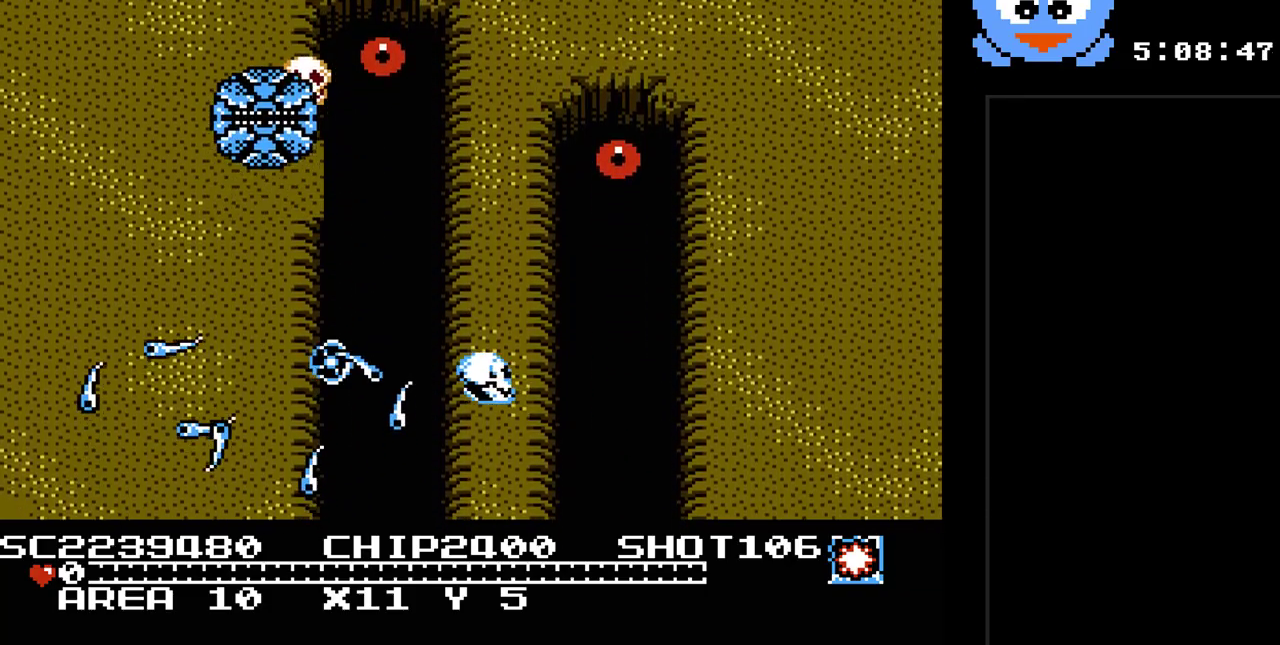
{"buttons": [], "events": [[317, "START", "down"], [483, "START", "up"]]}
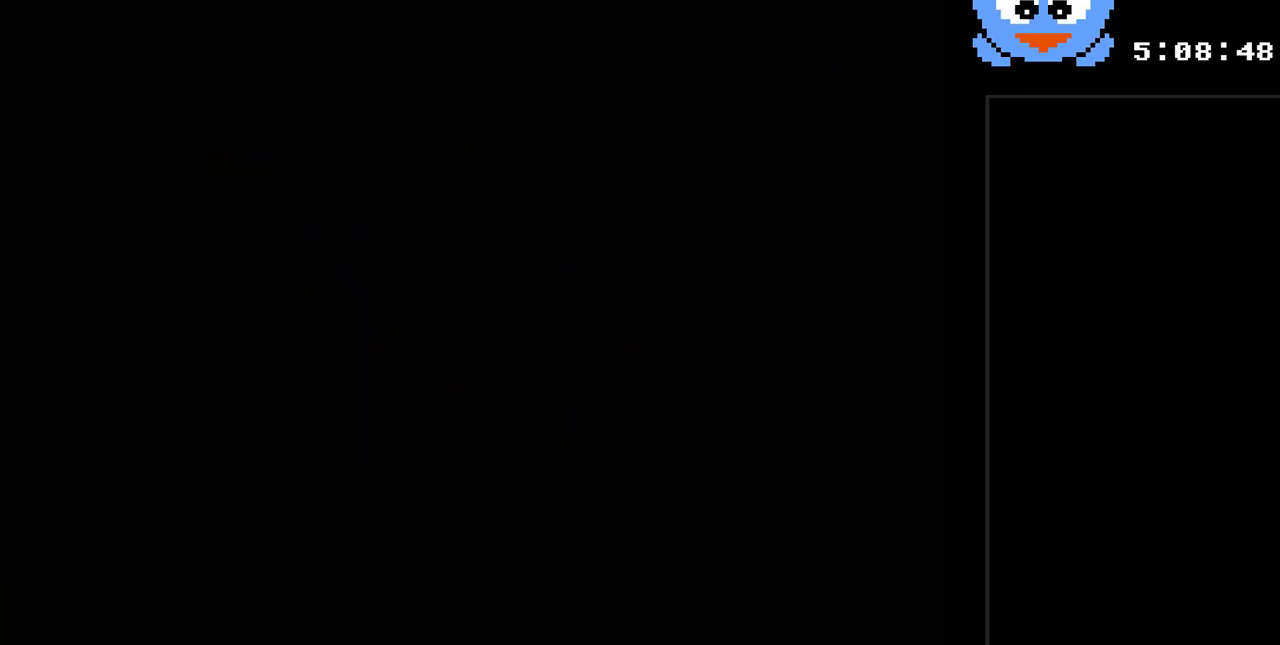
{"buttons": ["START"], "events": [[450, "START", "down"]]}
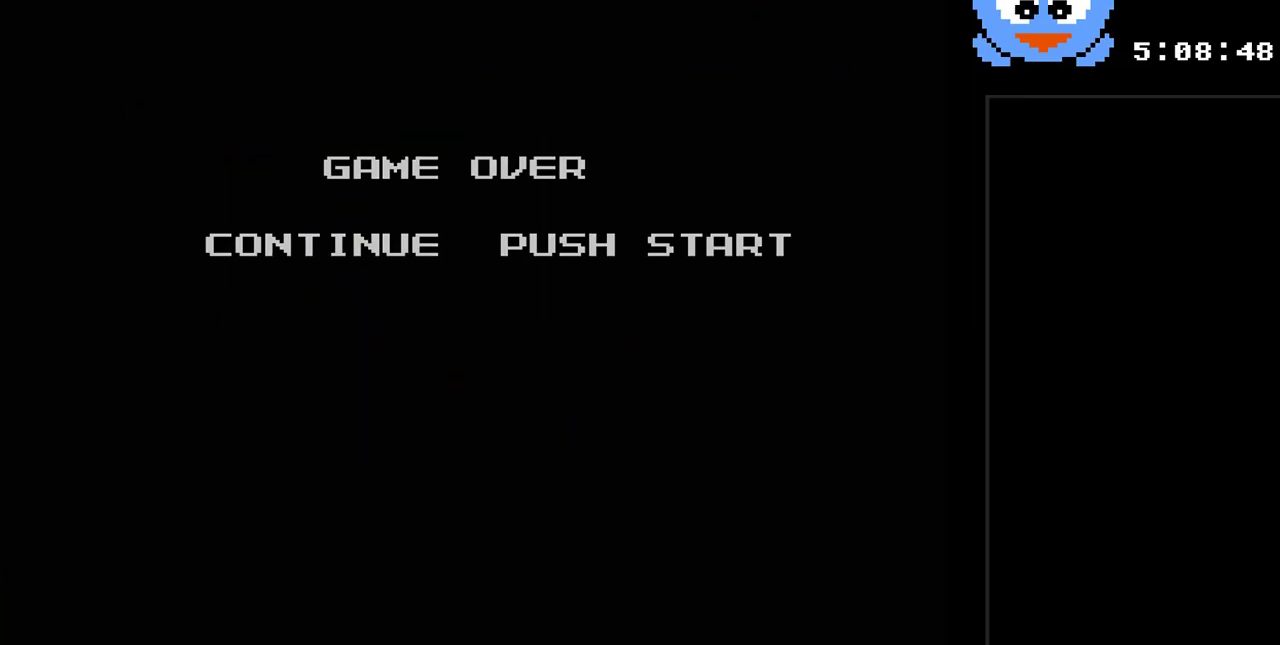
{"buttons": [], "events": [[150, "START", "up"]]}
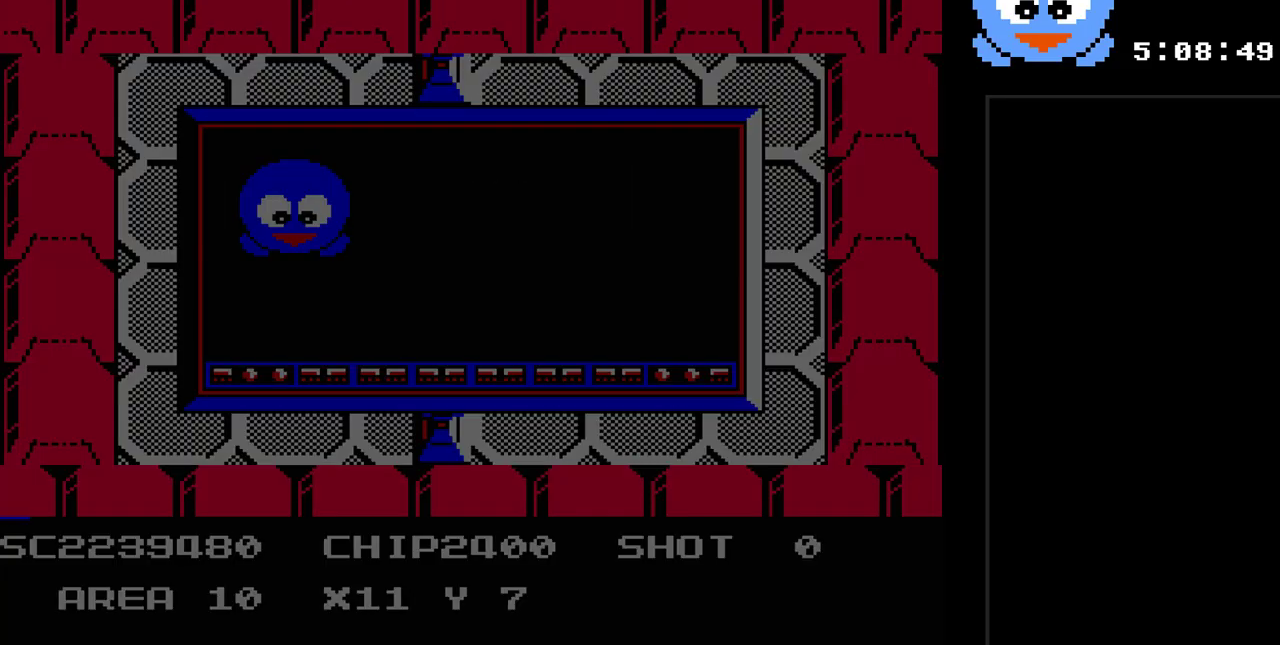
{"buttons": [], "events": []}
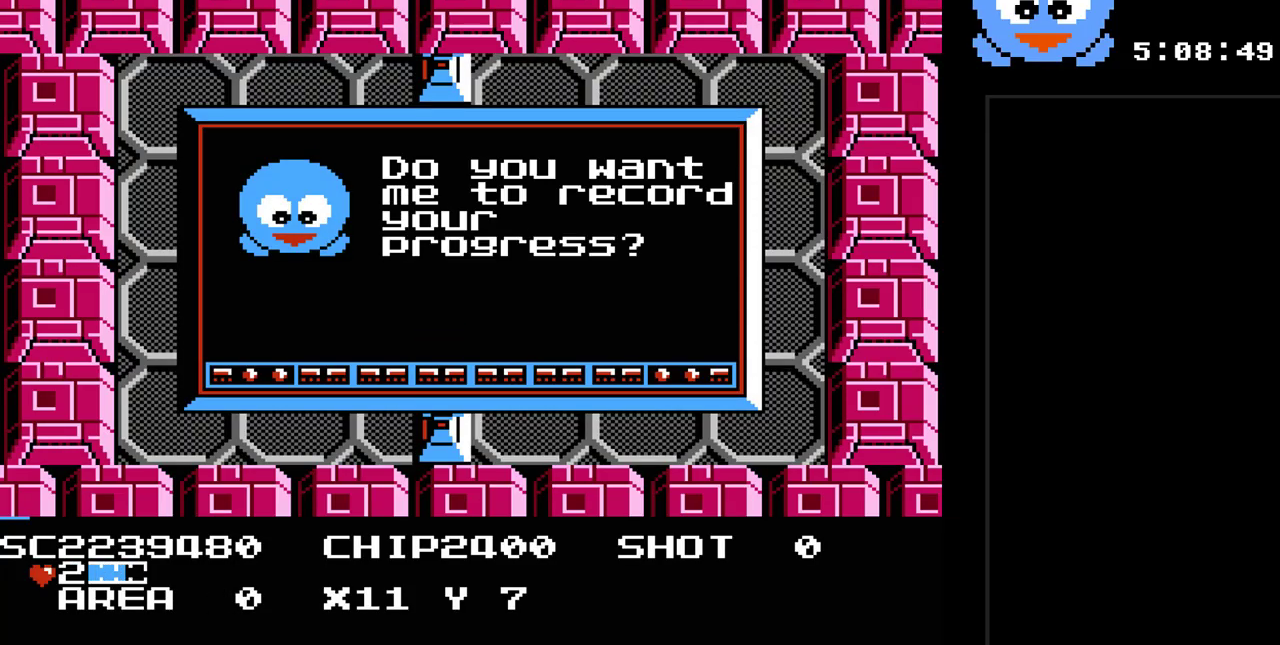
{"buttons": ["Y"], "events": [[233, "DPAD_UP", "down"], [300, "Y", "down"], [400, "DPAD_UP", "up"]]}
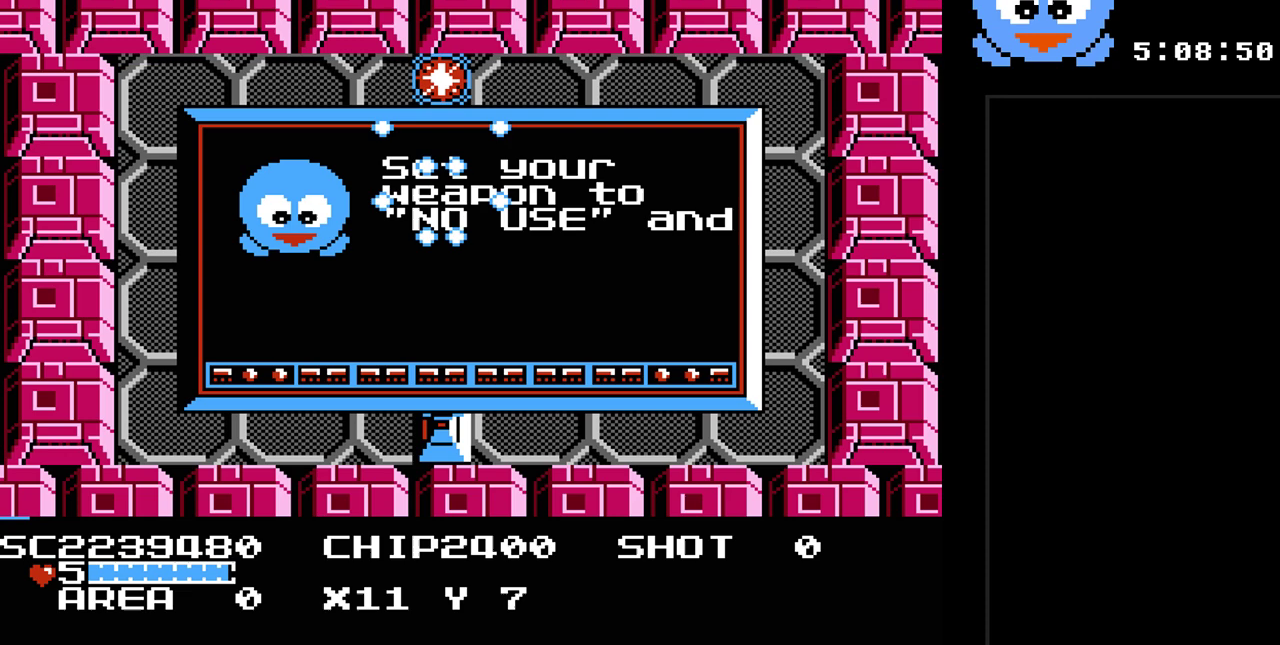
{"buttons": [], "events": [[383, "Y", "up"]]}
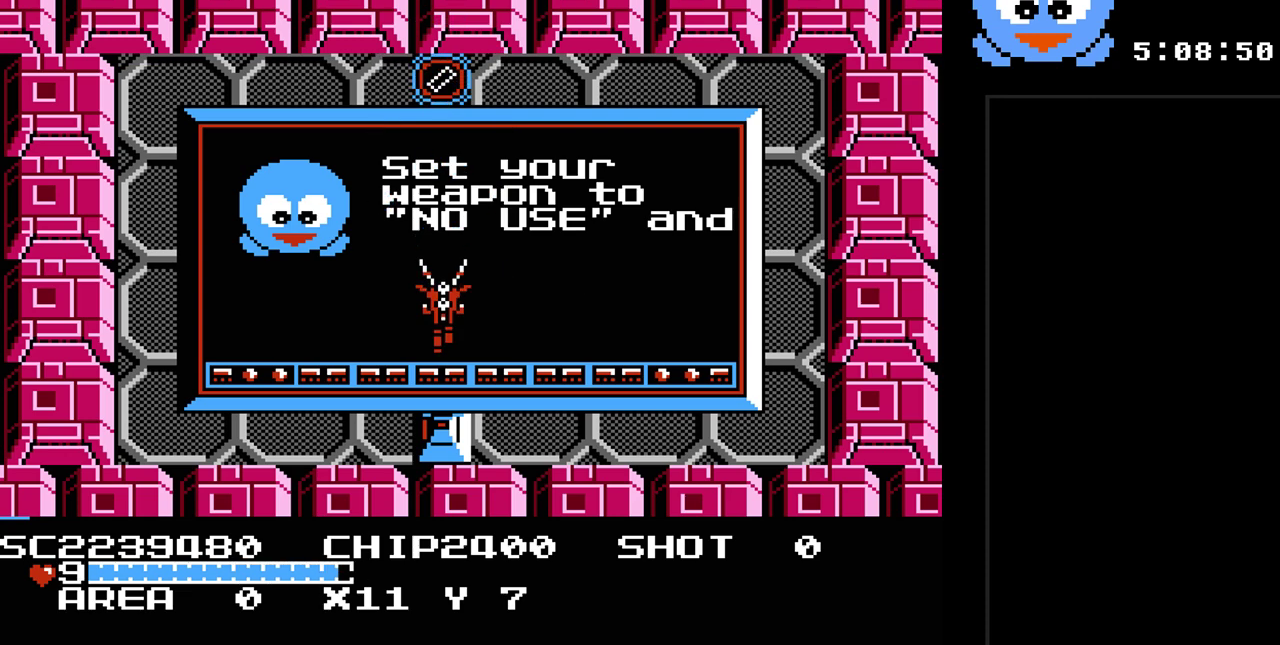
{"buttons": [], "events": [[100, "DPAD_UP", "down"], [483, "DPAD_UP", "up"]]}
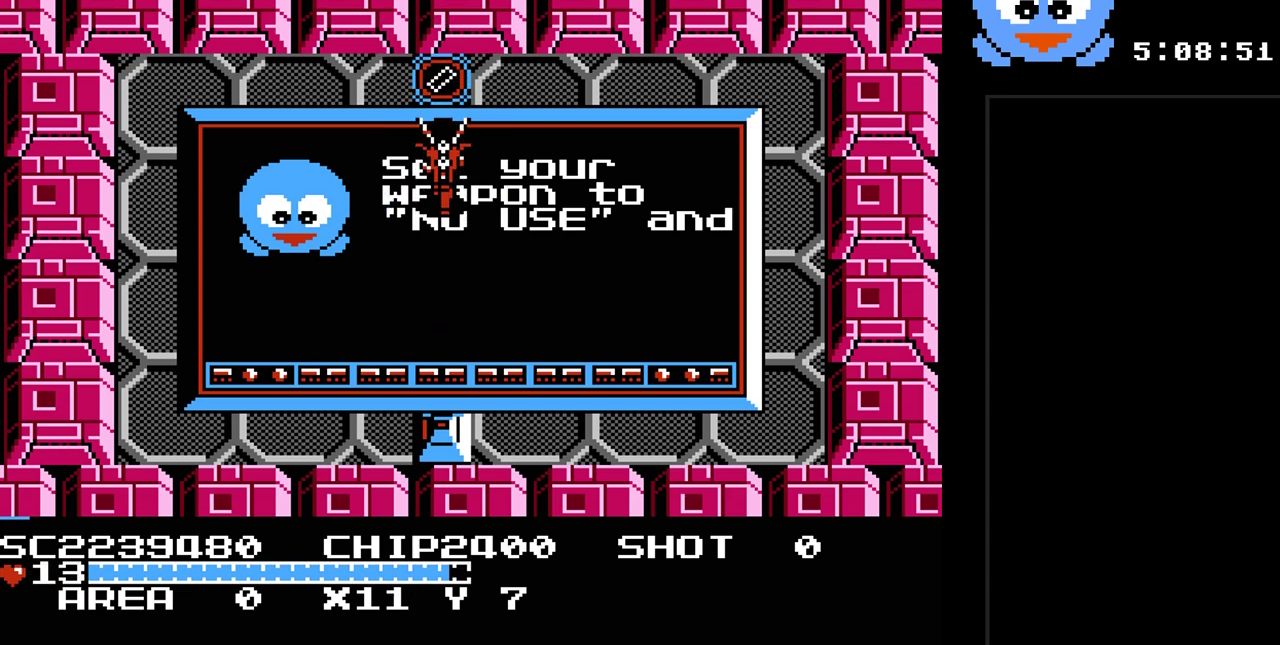
{"buttons": [], "events": [[150, "SELECT", "down"], [333, "SELECT", "up"]]}
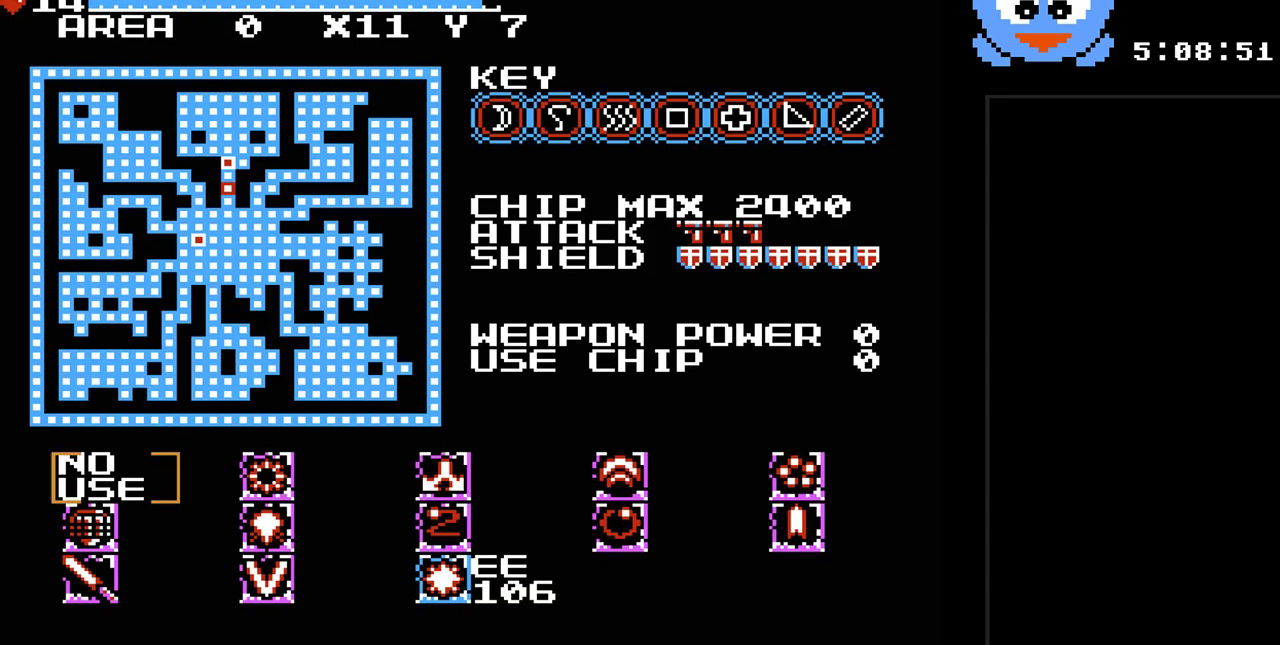
{"buttons": [], "events": []}
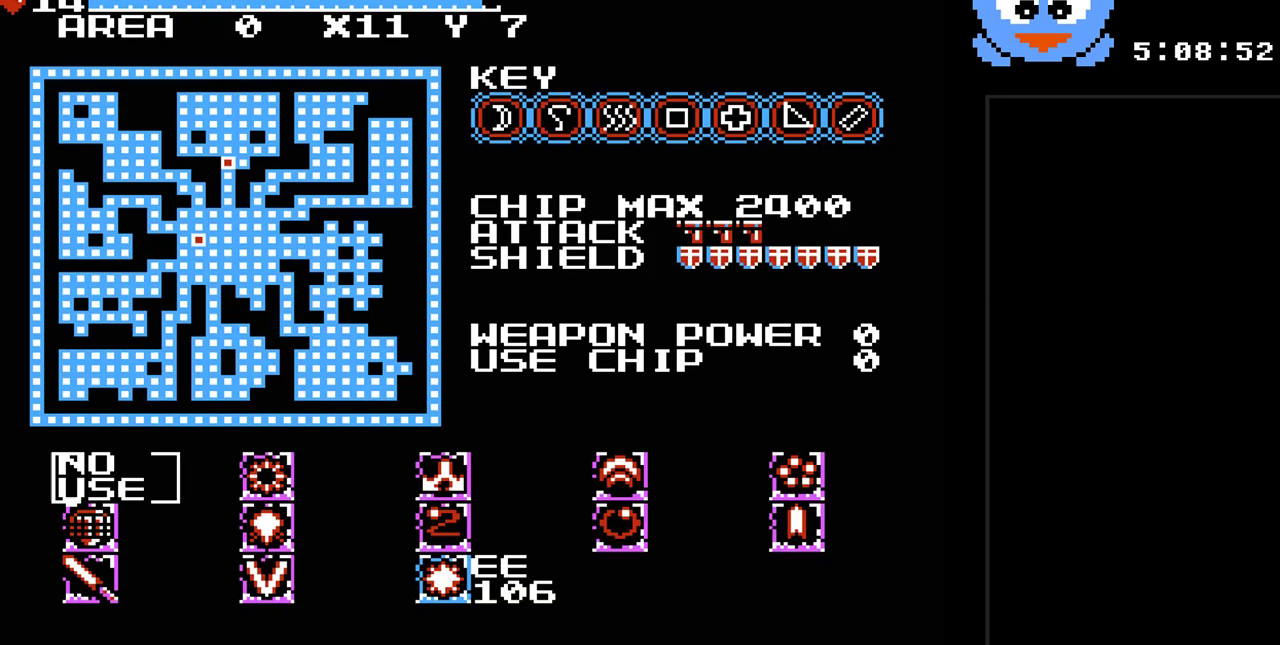
{"buttons": ["SELECT"], "events": [[400, "SELECT", "down"]]}
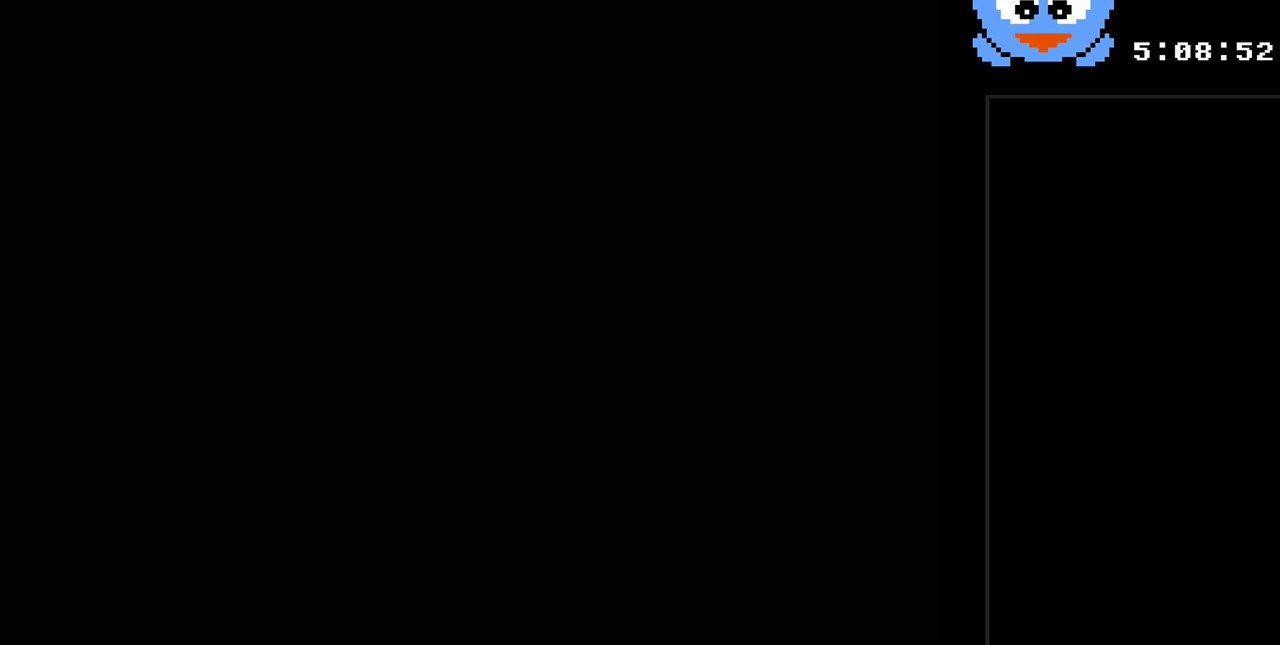
{"buttons": ["DPAD_UP"], "events": [[117, "SELECT", "up"], [333, "DPAD_UP", "down"]]}
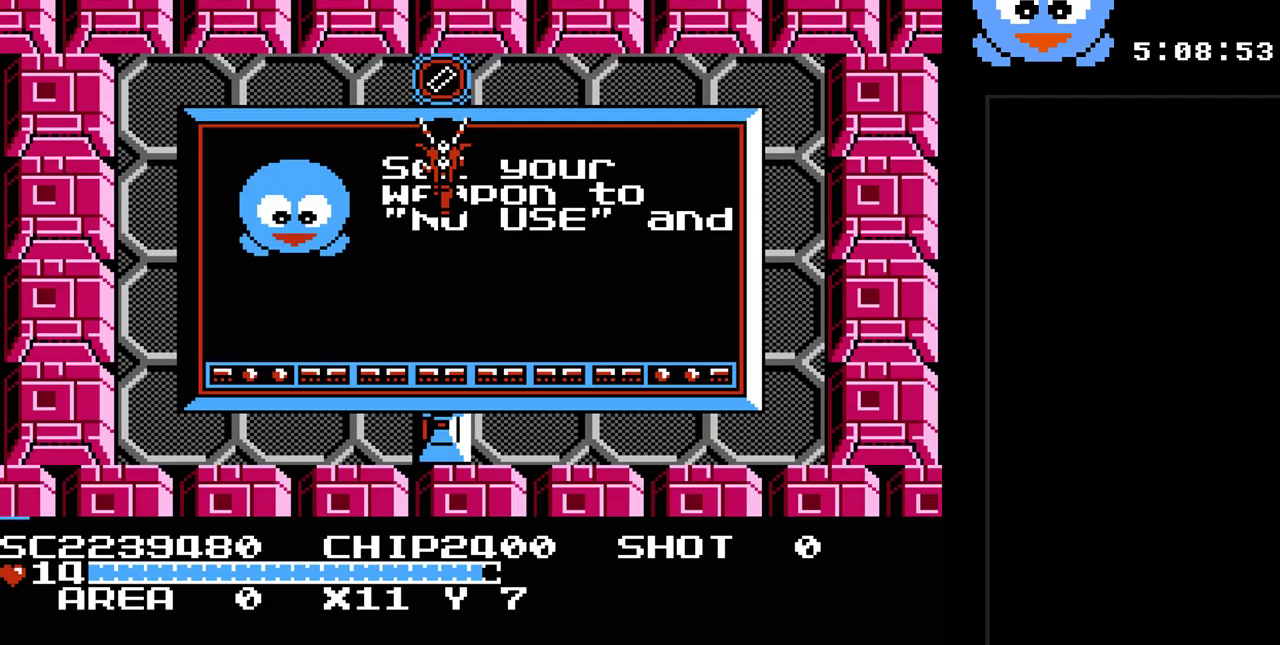
{"buttons": ["DPAD_UP"], "events": []}
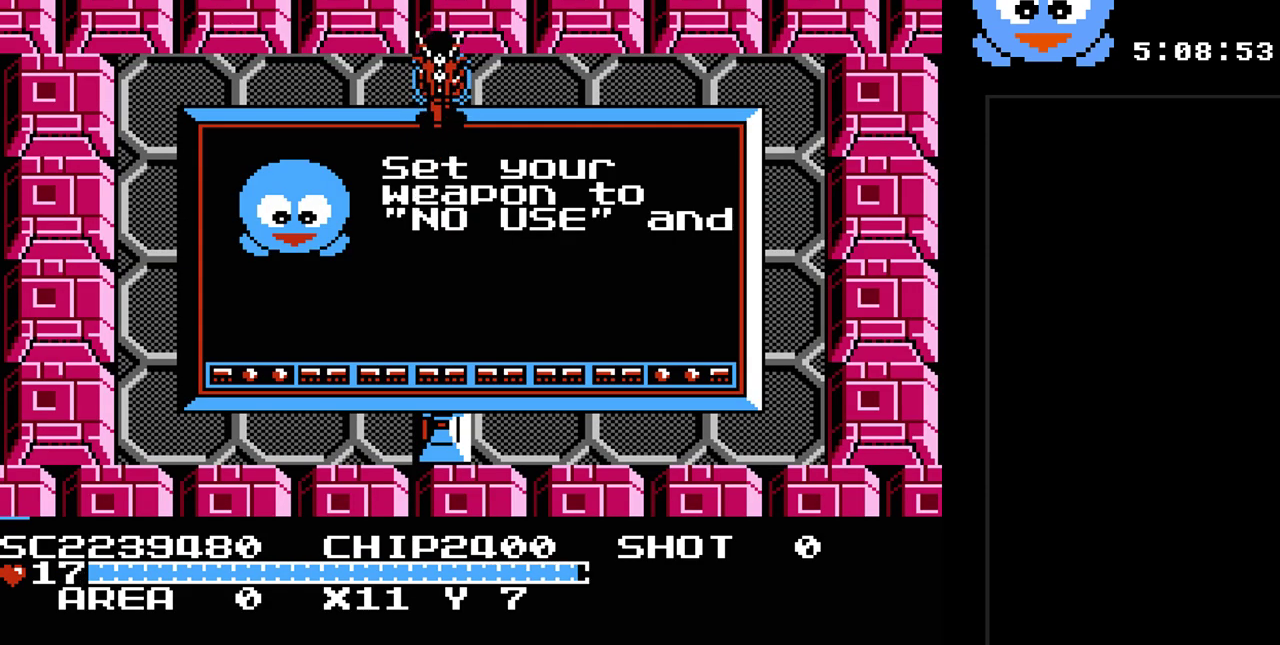
{"buttons": [], "events": [[83, "DPAD_UP", "up"]]}
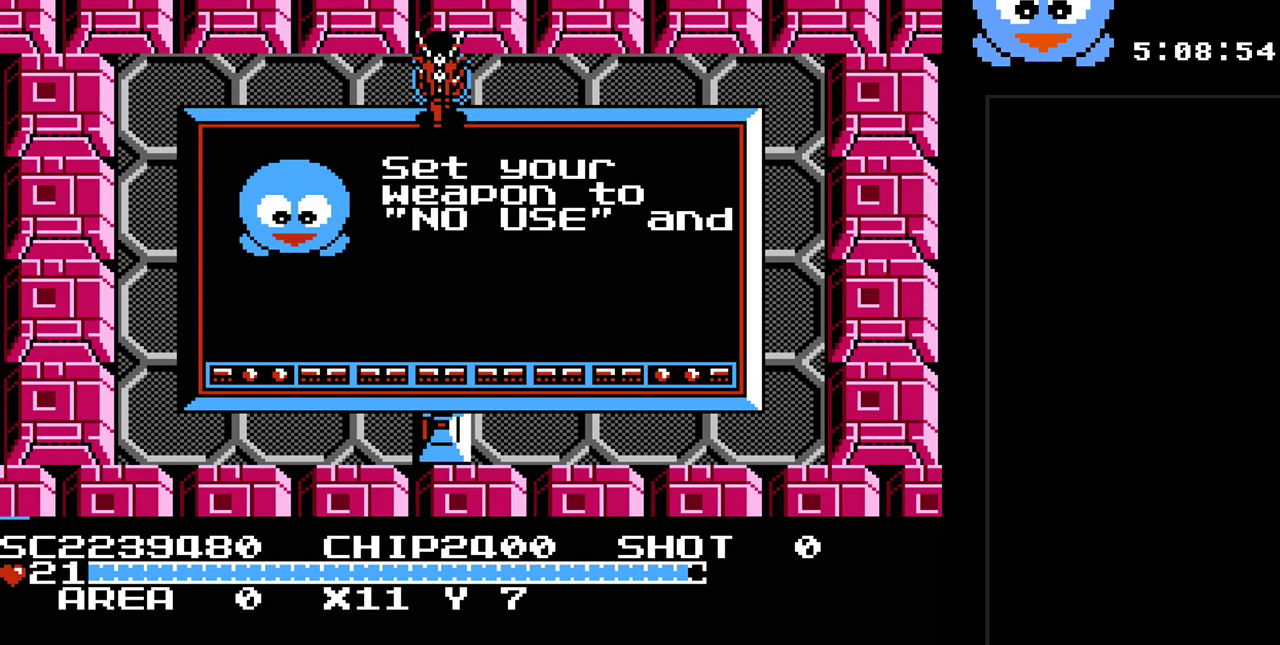
{"buttons": [], "events": []}
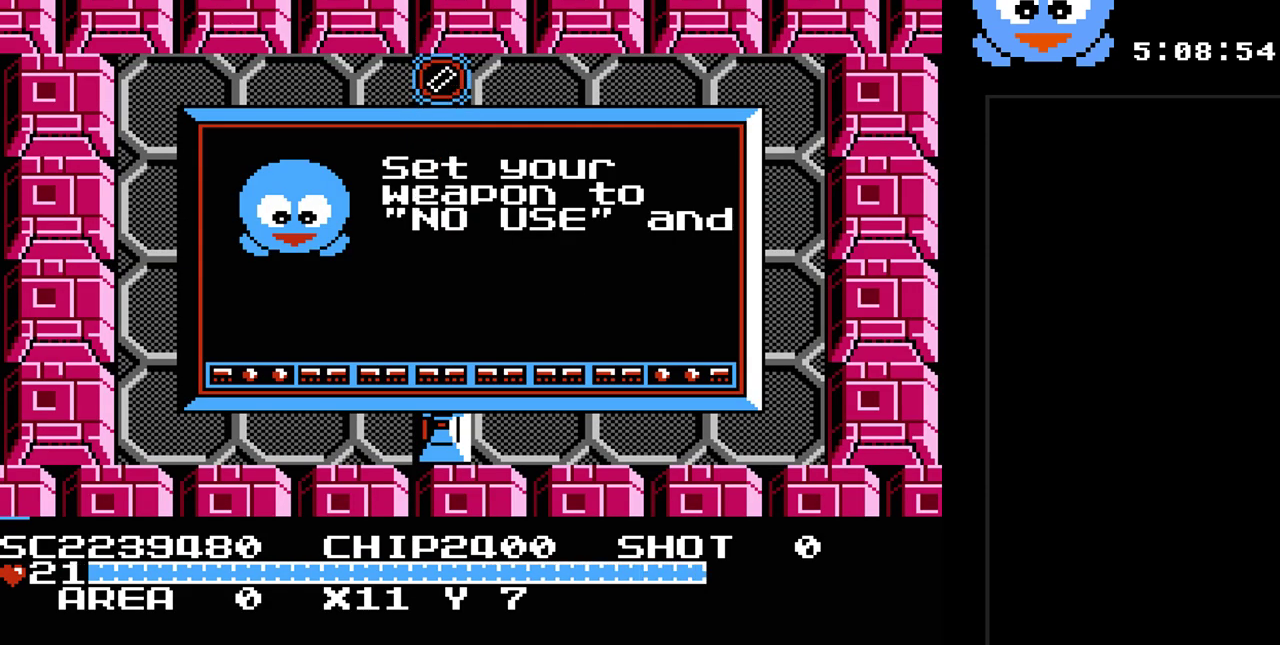
{"buttons": ["DPAD_UP"], "events": [[200, "DPAD_UP", "down"]]}
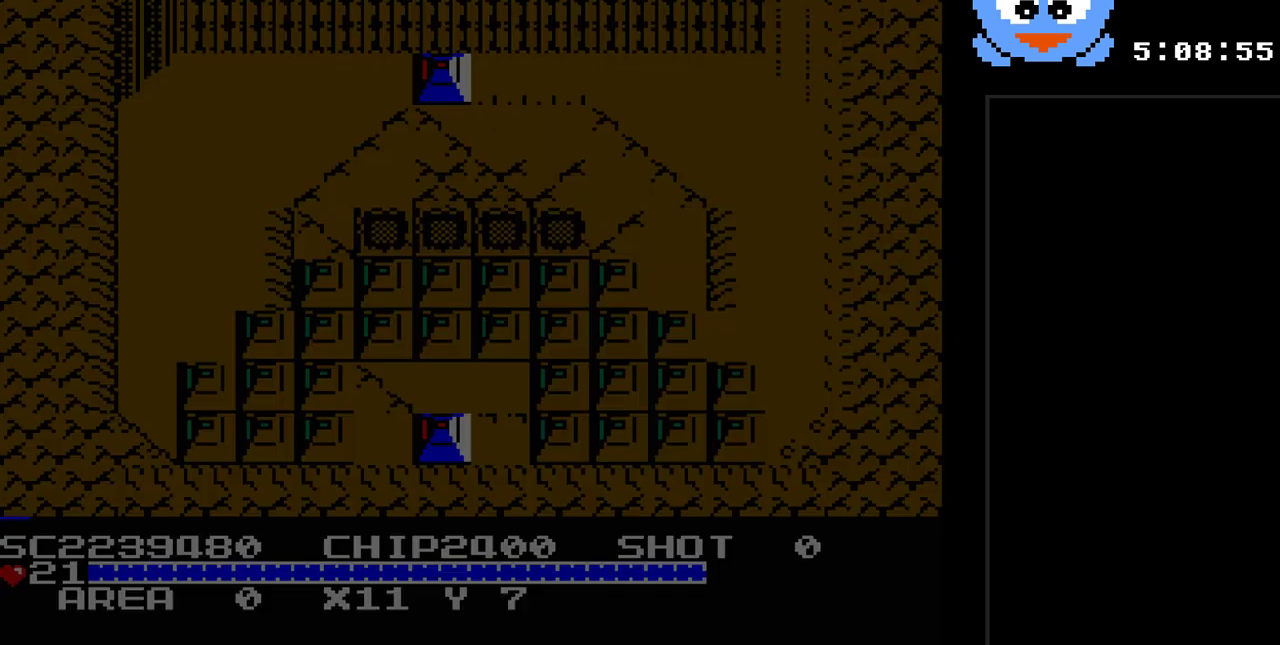
{"buttons": ["Y", "DPAD_UP"], "events": [[17, "DPAD_UP", "up"], [333, "DPAD_UP", "down"], [333, "Y", "down"]]}
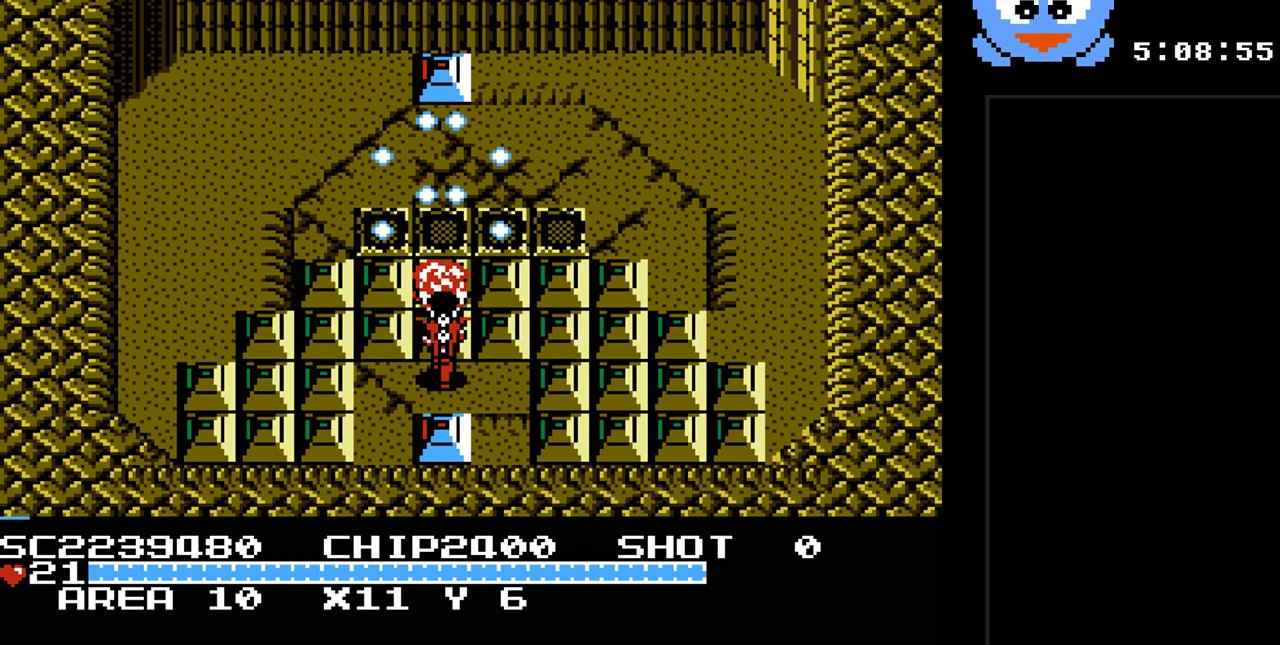
{"buttons": ["Y", "DPAD_UP"], "events": []}
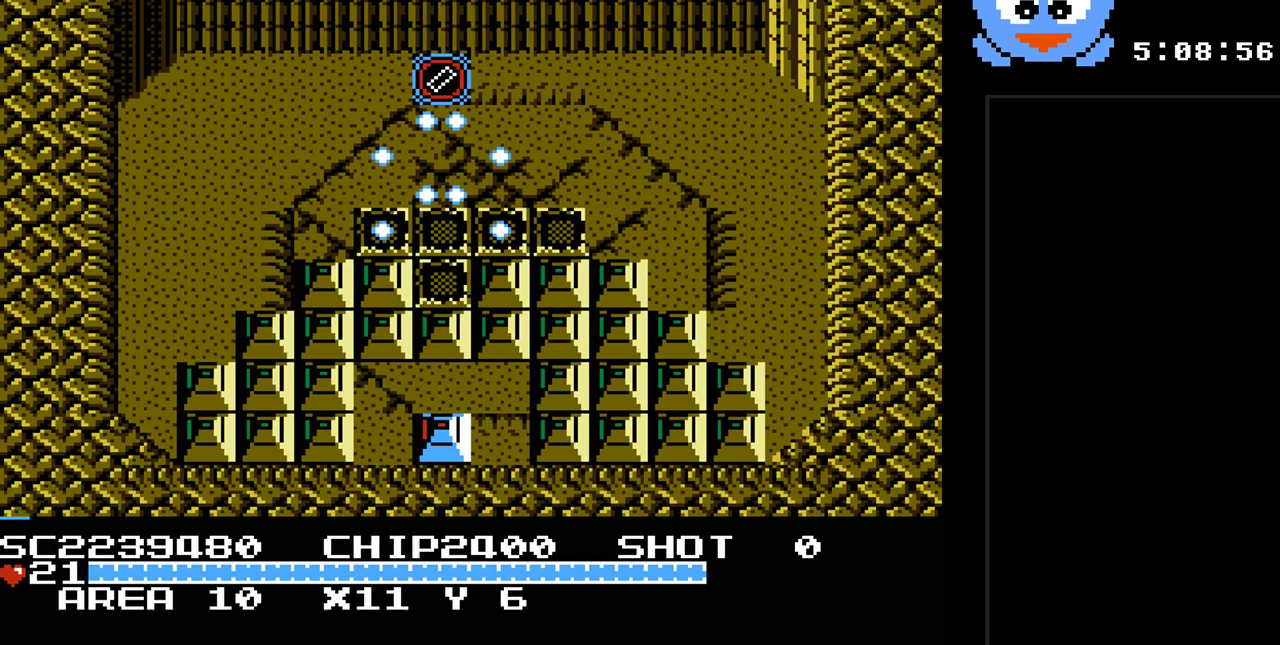
{"buttons": ["Y", "DPAD_UP"], "events": [[67, "DPAD_RIGHT", "down"], [133, "DPAD_UP", "up"], [167, "DPAD_UP", "down"], [200, "DPAD_RIGHT", "up"], [367, "DPAD_LEFT", "down"], [450, "DPAD_LEFT", "up"]]}
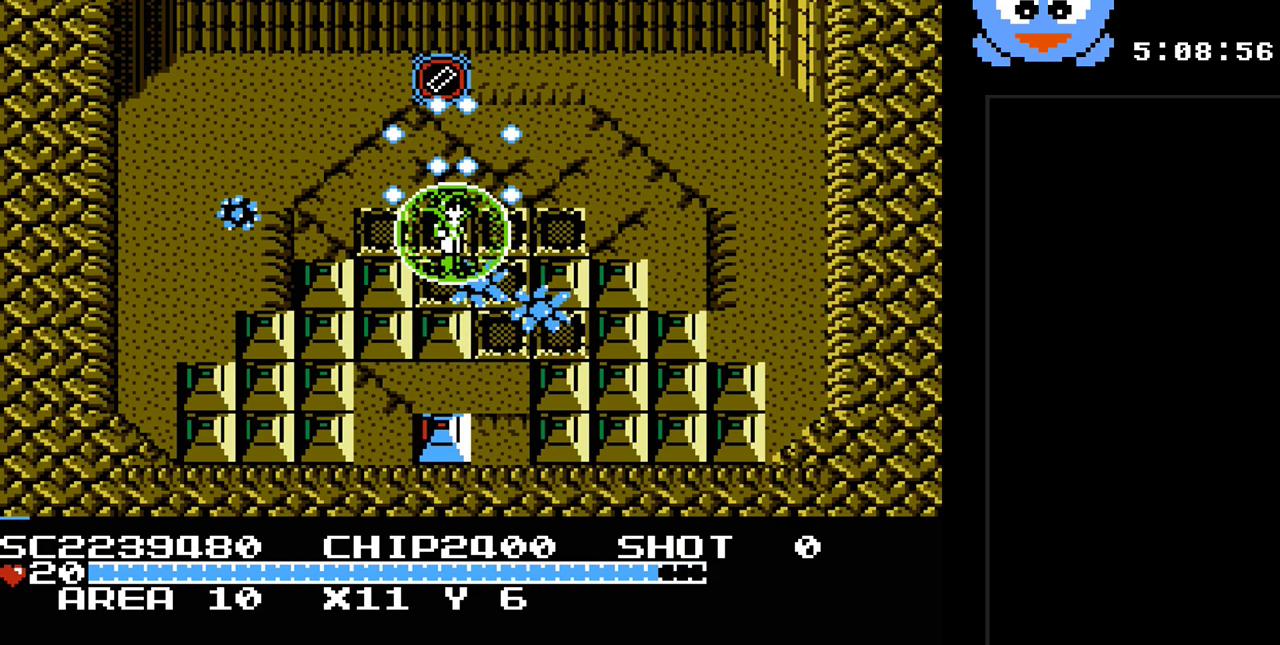
{"buttons": ["Y", "DPAD_UP"], "events": []}
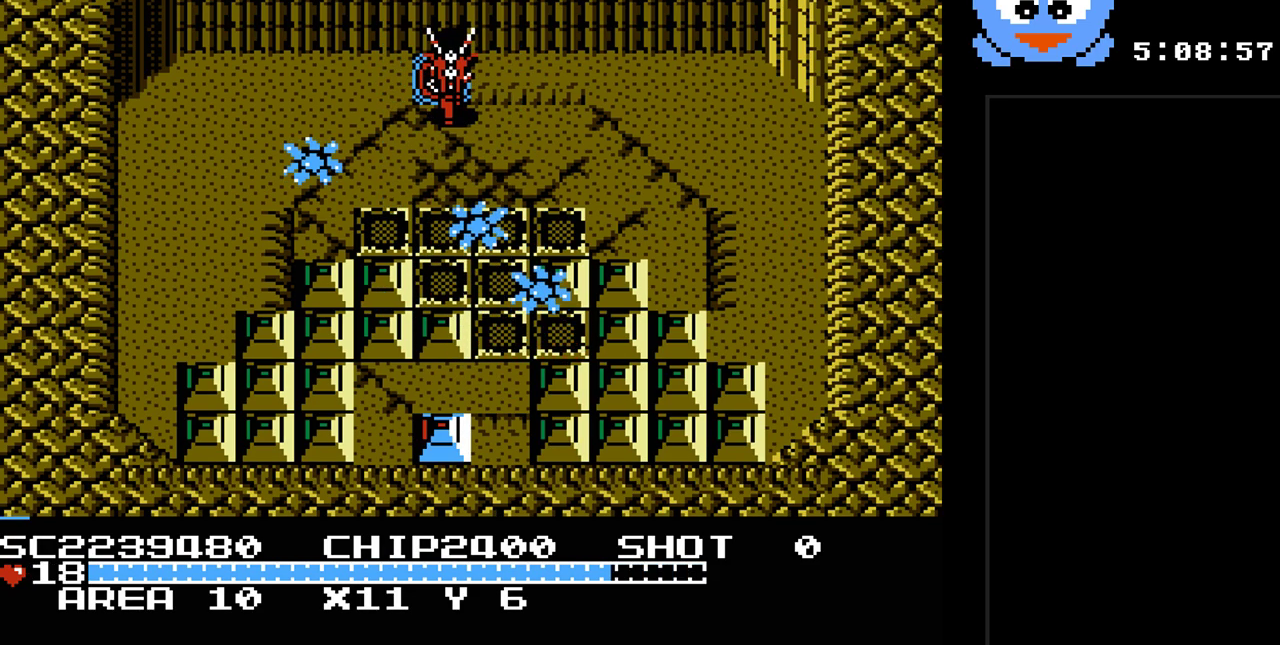
{"buttons": [], "events": [[317, "DPAD_UP", "up"], [350, "Y", "up"]]}
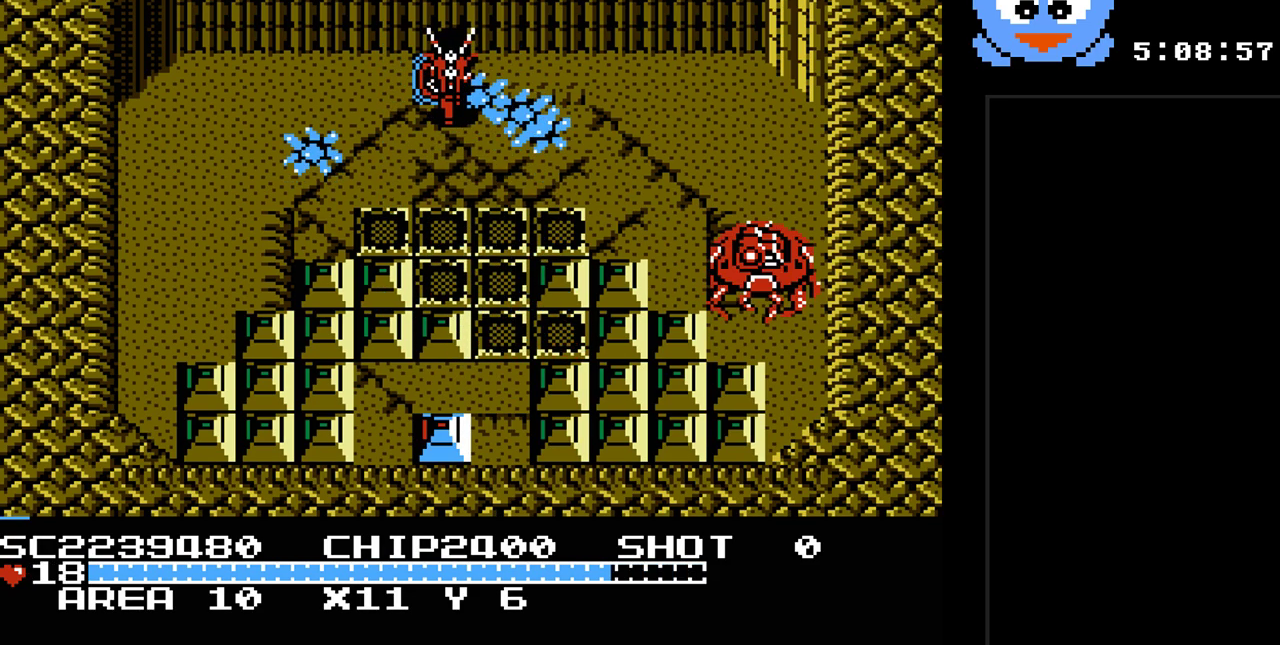
{"buttons": [], "events": []}
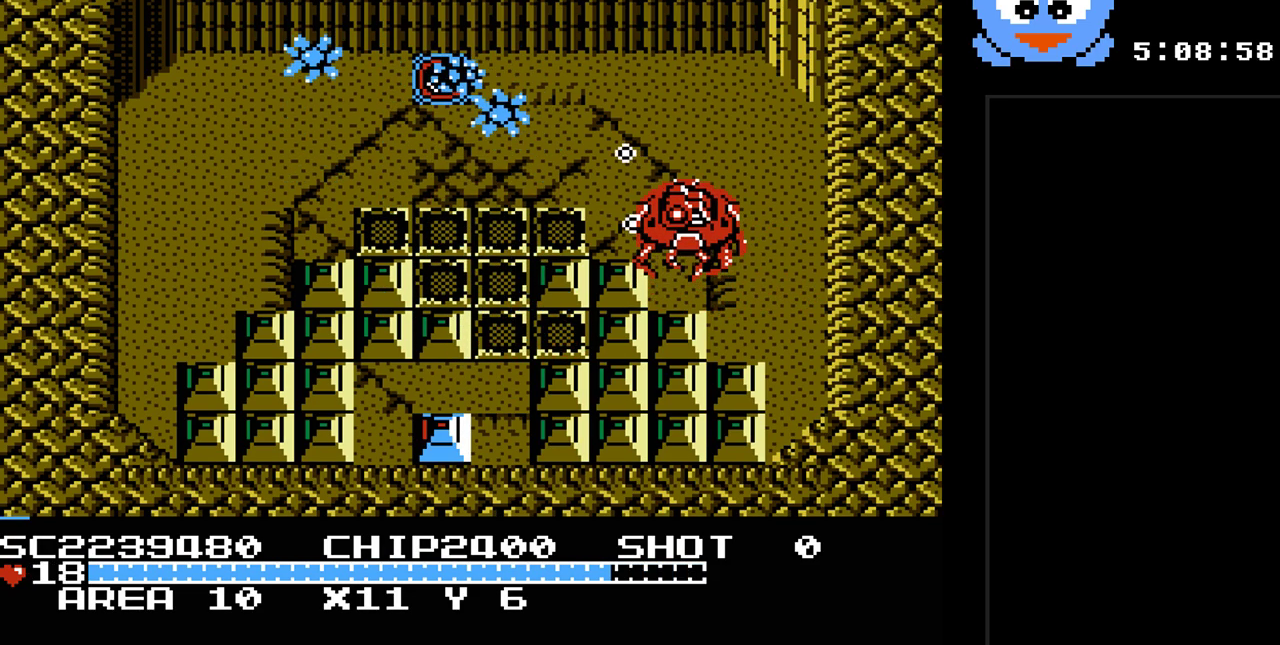
{"buttons": [], "events": []}
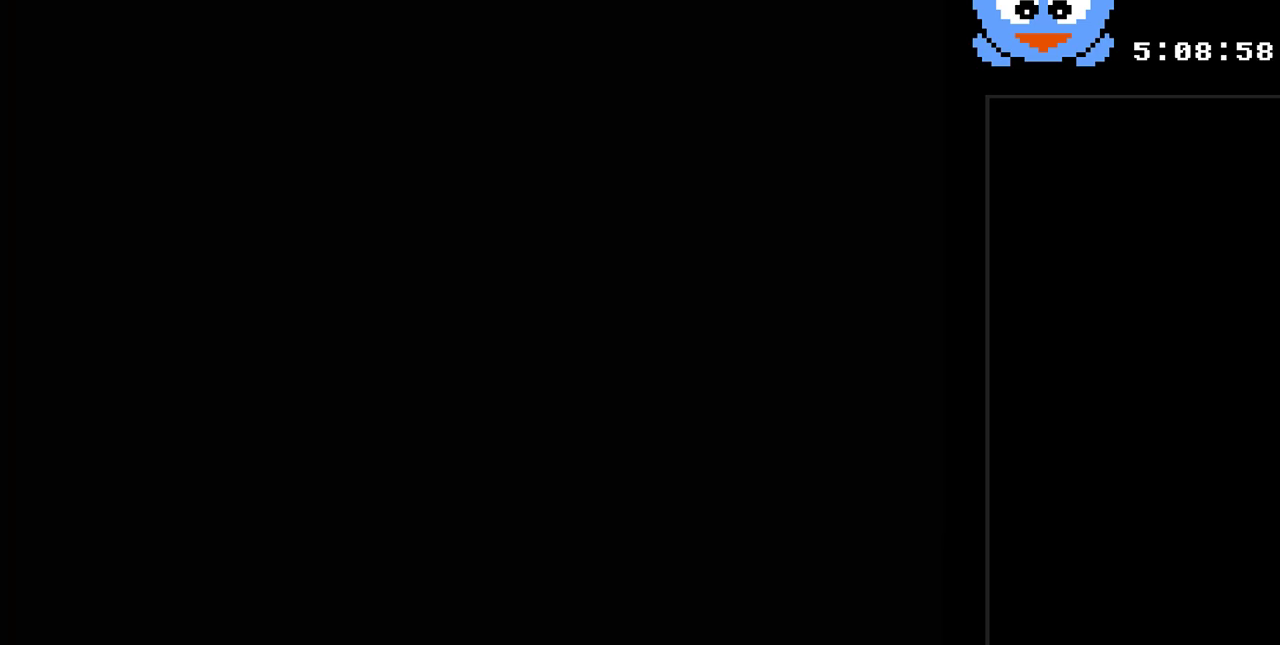
{"buttons": ["Y", "DPAD_UP"], "events": [[417, "DPAD_UP", "down"], [483, "Y", "down"]]}
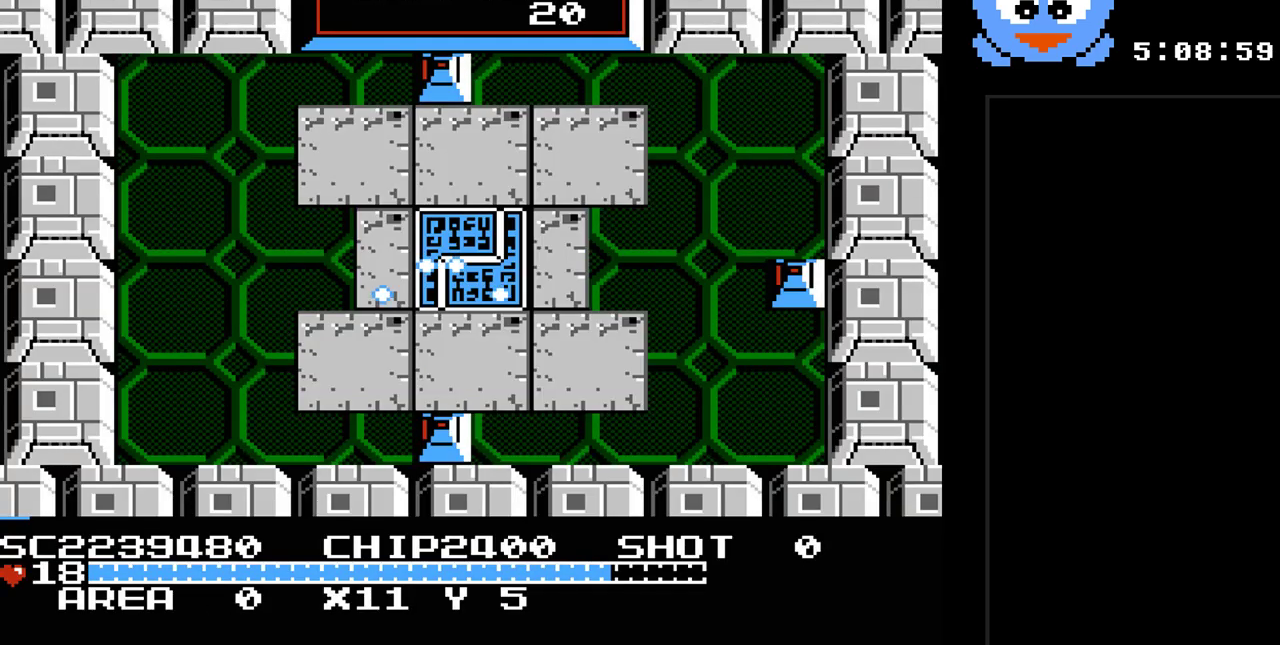
{"buttons": ["DPAD_LEFT"], "events": [[183, "DPAD_UP", "up"], [367, "DPAD_UP", "down"], [400, "DPAD_LEFT", "down"], [433, "Y", "up"], [500, "DPAD_UP", "up"]]}
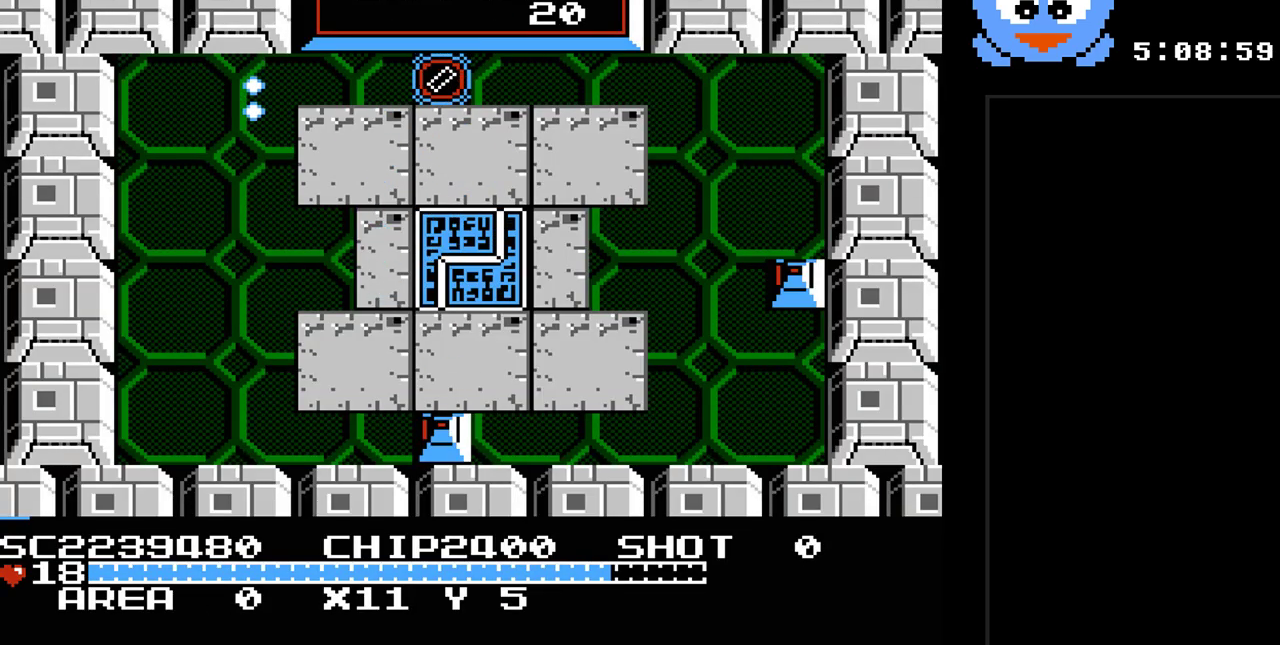
{"buttons": ["DPAD_RIGHT"], "events": [[383, "DPAD_DOWN", "down"], [383, "DPAD_LEFT", "up"], [417, "DPAD_RIGHT", "down"], [450, "DPAD_DOWN", "up"]]}
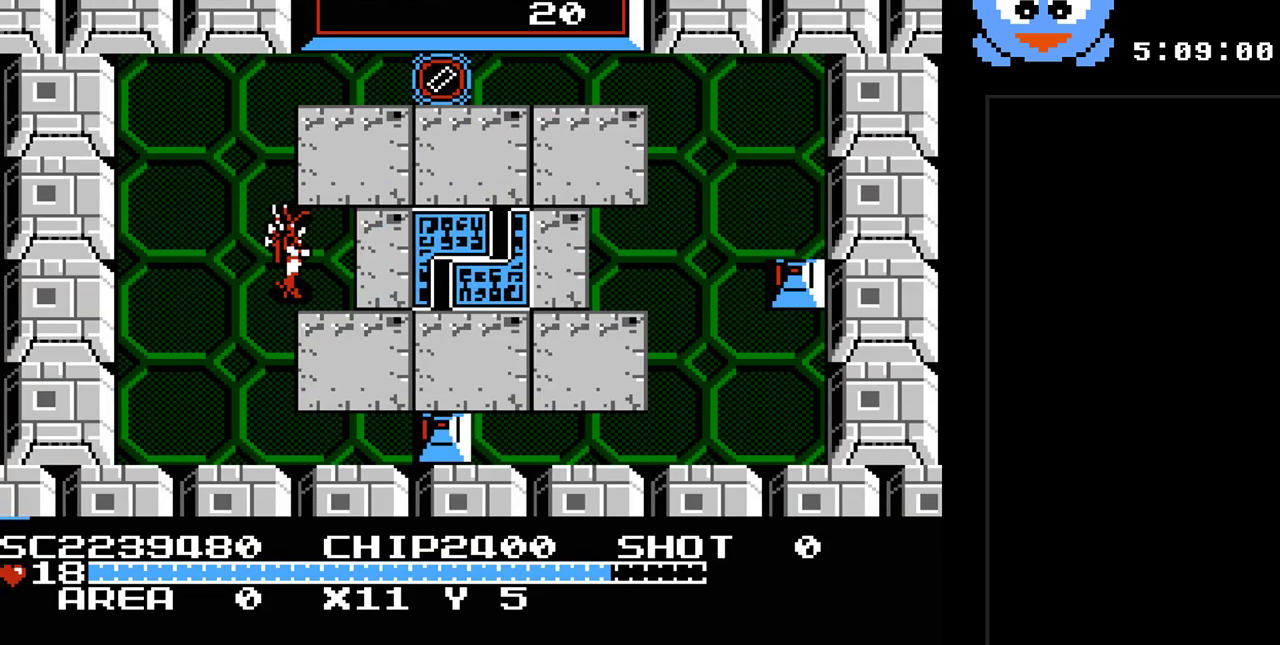
{"buttons": ["Y"], "events": [[133, "DPAD_RIGHT", "up"], [300, "Y", "down"]]}